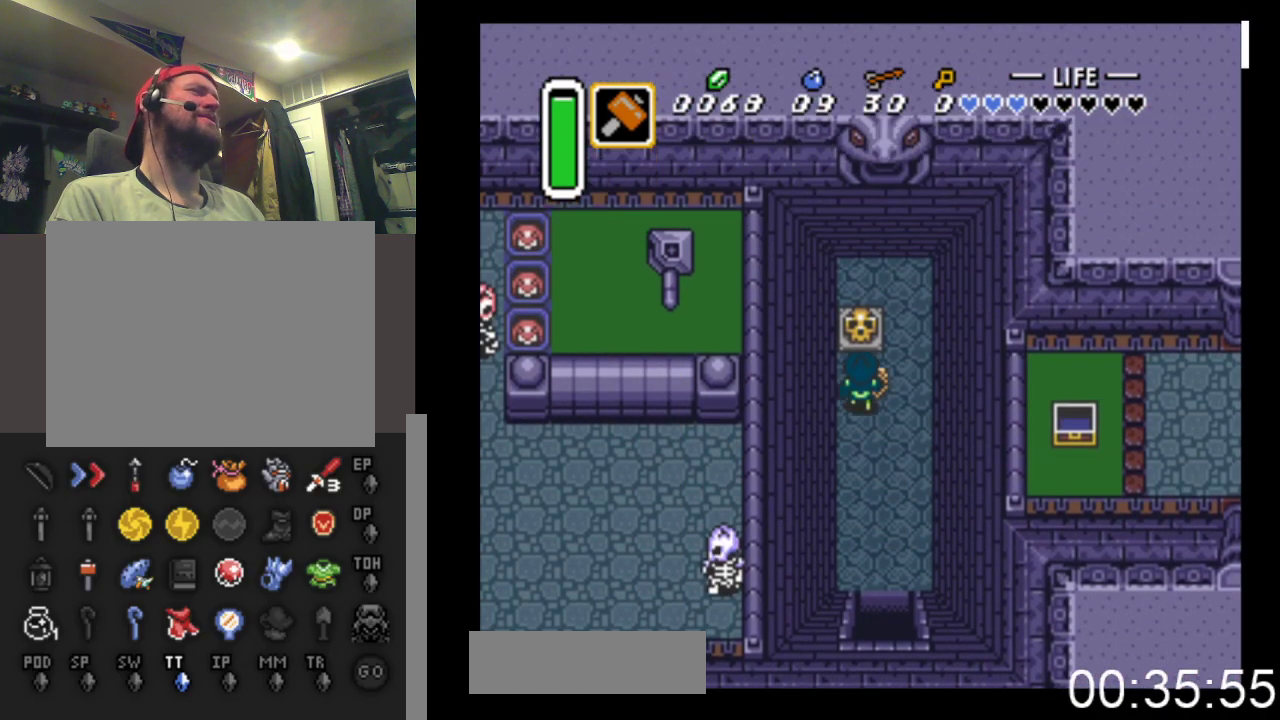
Gameplay with a controller (Xbox layout); each line is a JSON object with the inputs held at the frame after it. "events" lists button and stick changes between this image and that frame as [ms after this image, input, new state], when the widget could be followed in between. Not read: left_stick right_stick.
{"buttons": ["DPAD_UP"], "events": [[133, "B", "down"], [433, "B", "up"]]}
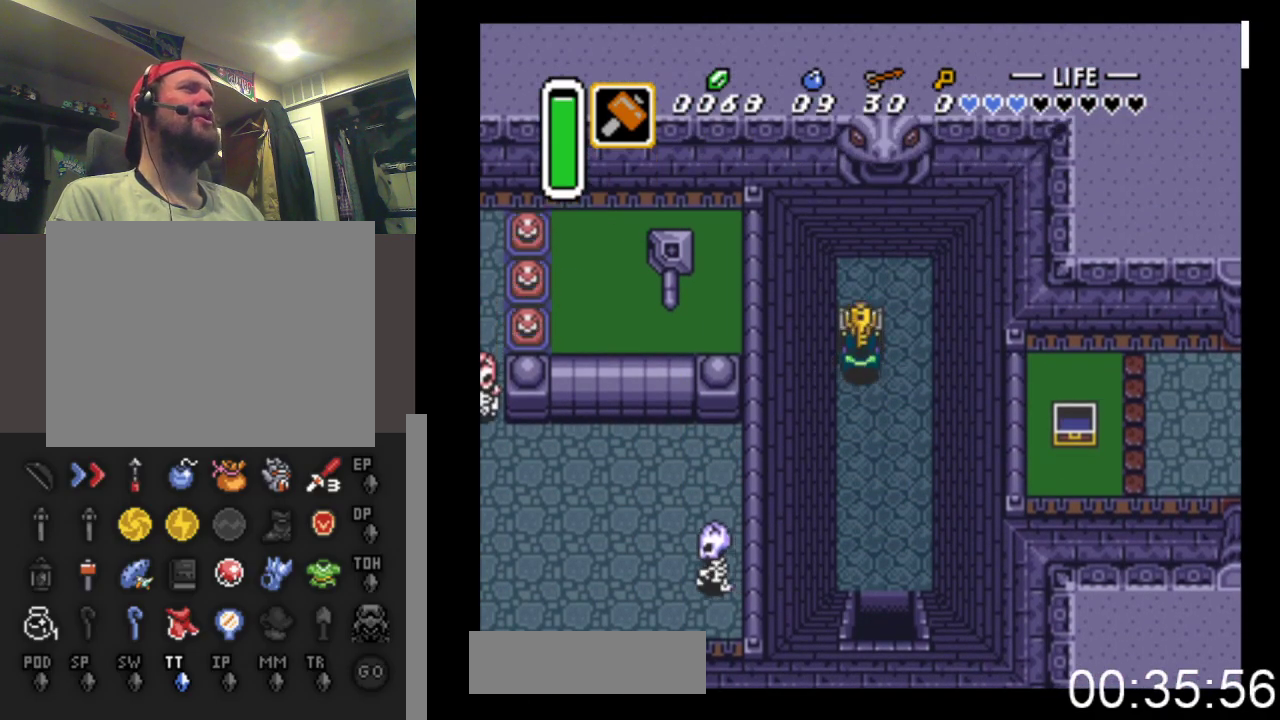
{"buttons": ["DPAD_DOWN"], "events": [[200, "DPAD_RIGHT", "down"], [233, "DPAD_UP", "up"], [300, "DPAD_DOWN", "down"], [400, "DPAD_RIGHT", "up"]]}
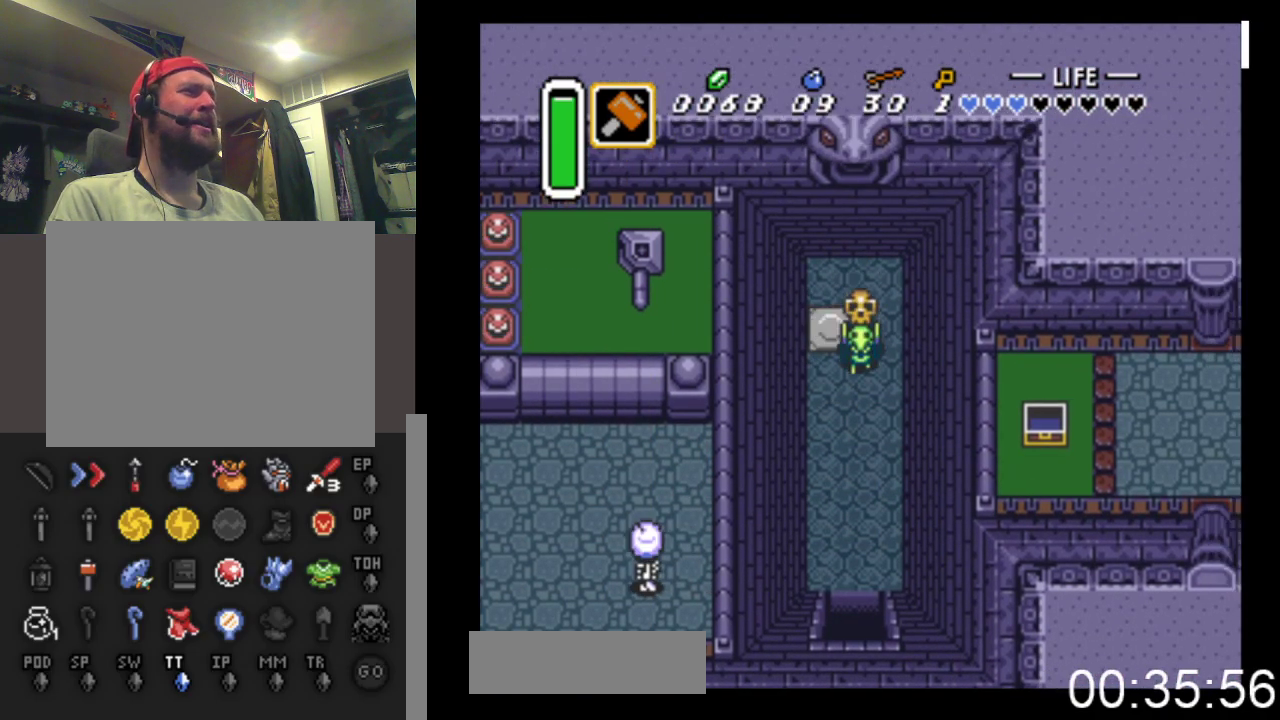
{"buttons": ["DPAD_DOWN"], "events": [[33, "B", "down"], [200, "B", "up"]]}
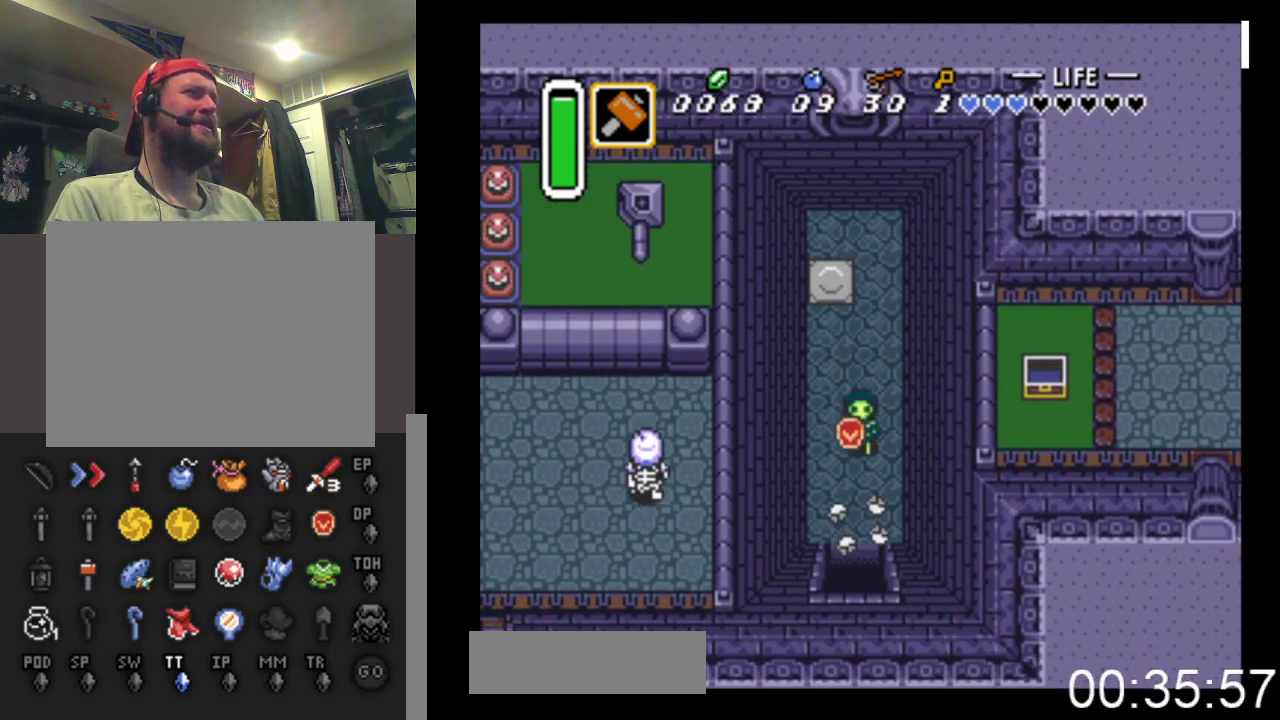
{"buttons": ["DPAD_DOWN"], "events": []}
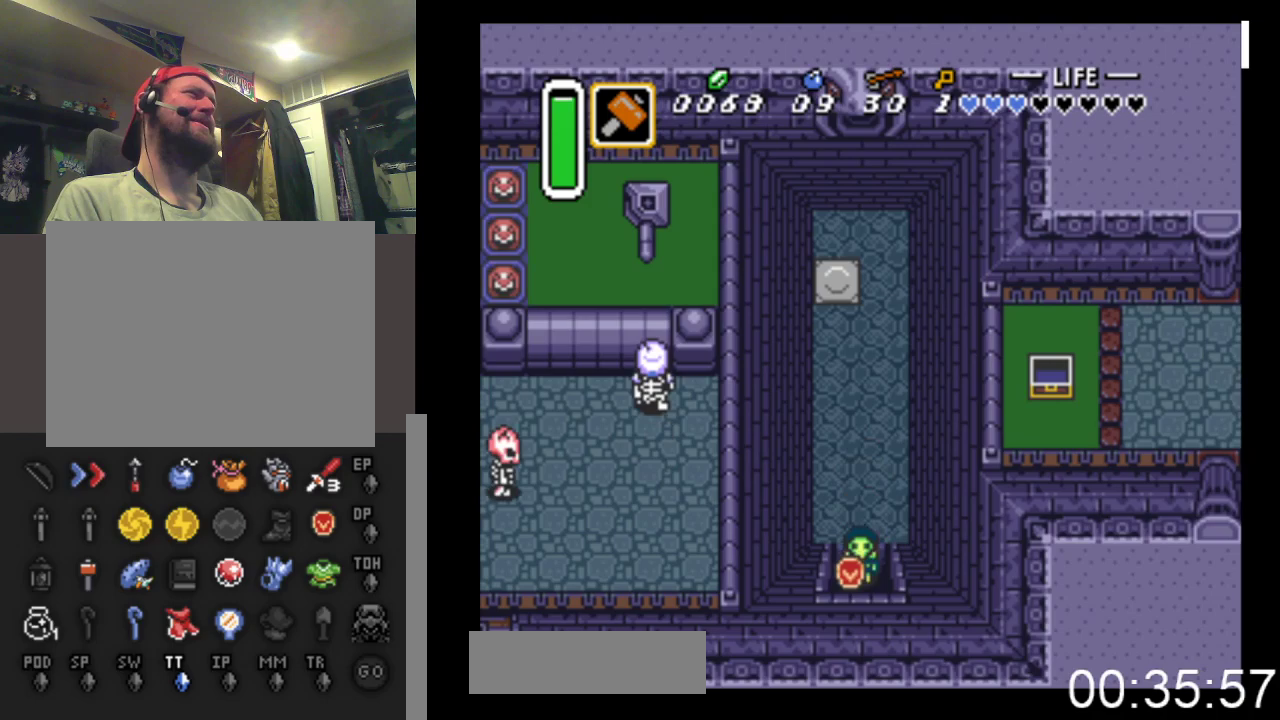
{"buttons": ["DPAD_DOWN"], "events": []}
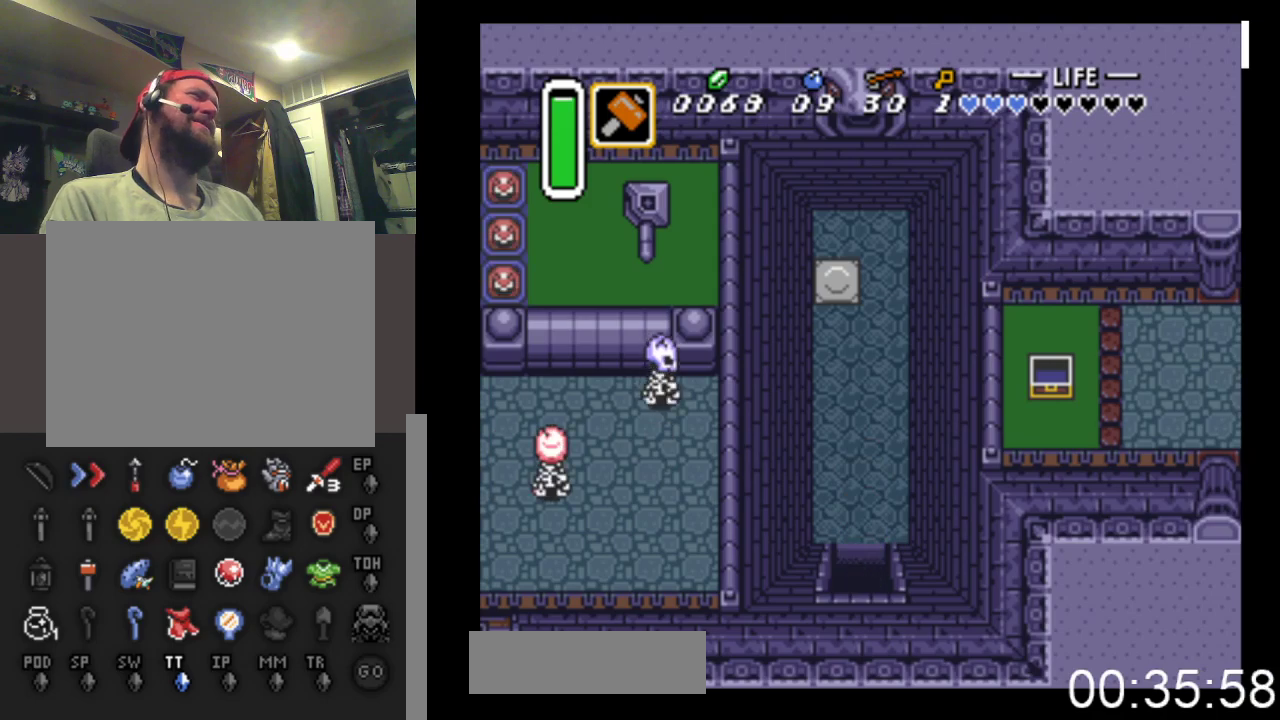
{"buttons": ["DPAD_DOWN"], "events": []}
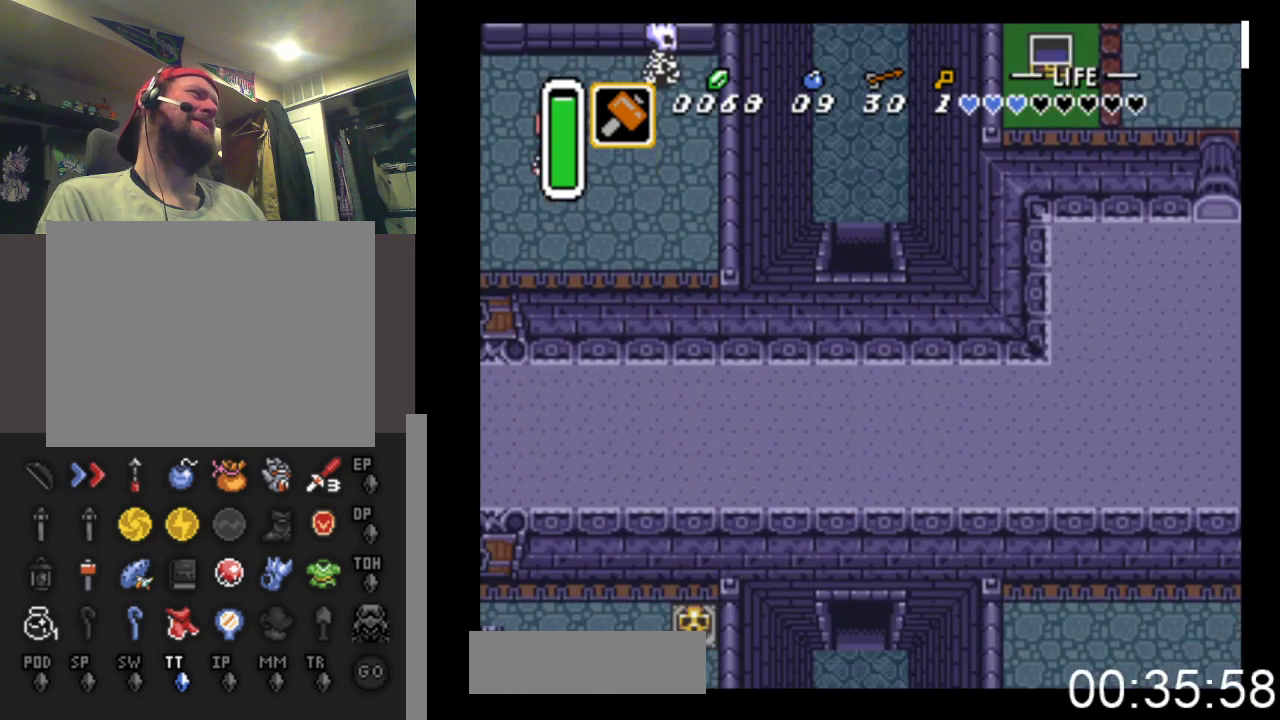
{"buttons": ["DPAD_DOWN"], "events": []}
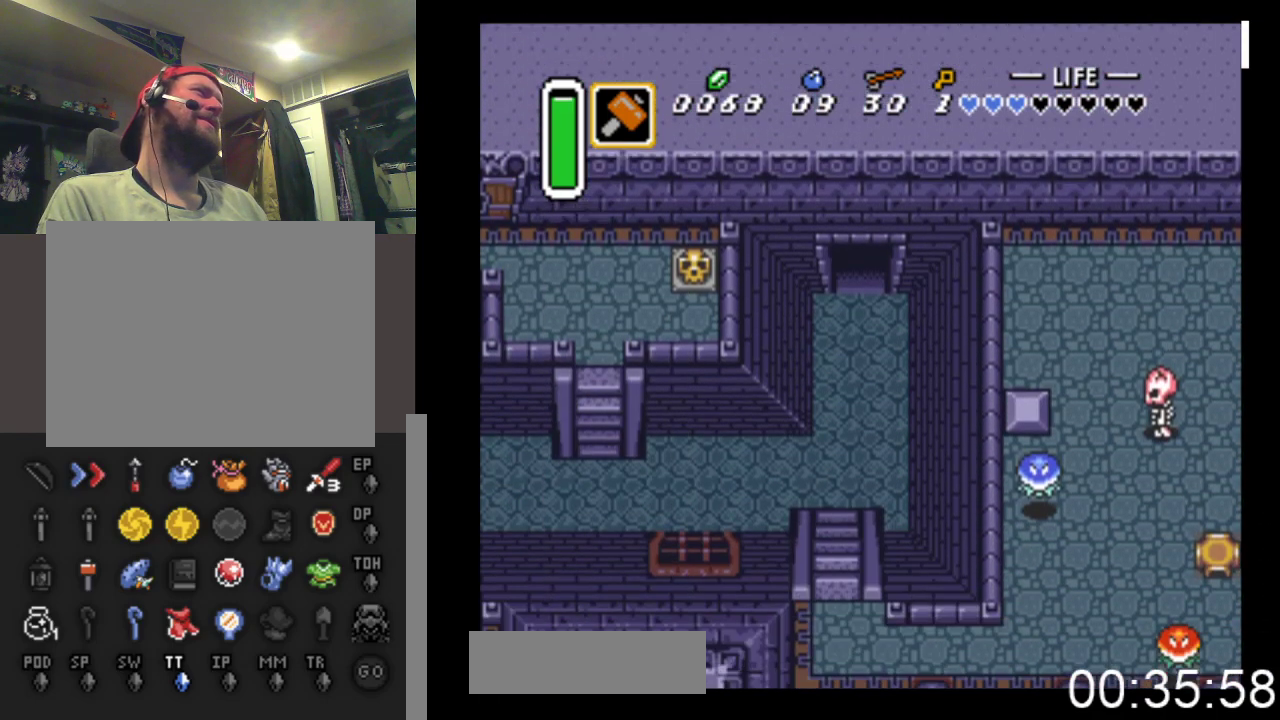
{"buttons": ["DPAD_DOWN"], "events": []}
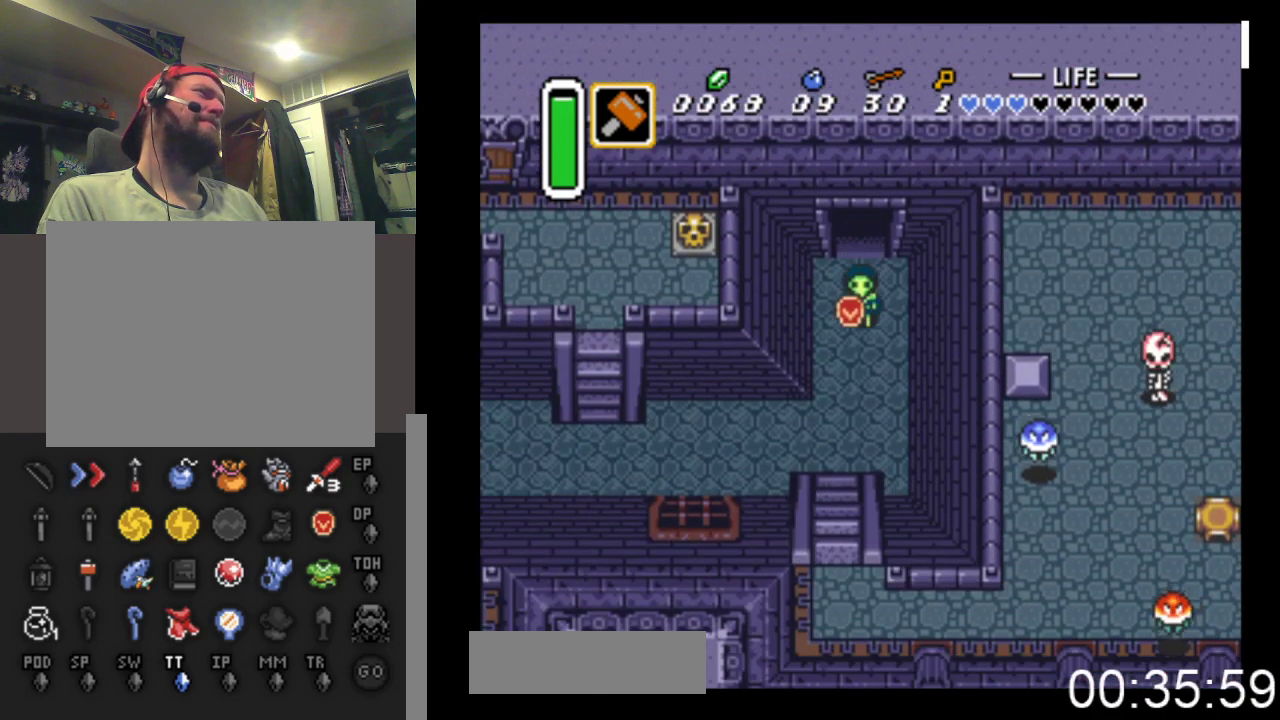
{"buttons": ["DPAD_DOWN", "DPAD_LEFT"], "events": [[333, "DPAD_LEFT", "down"]]}
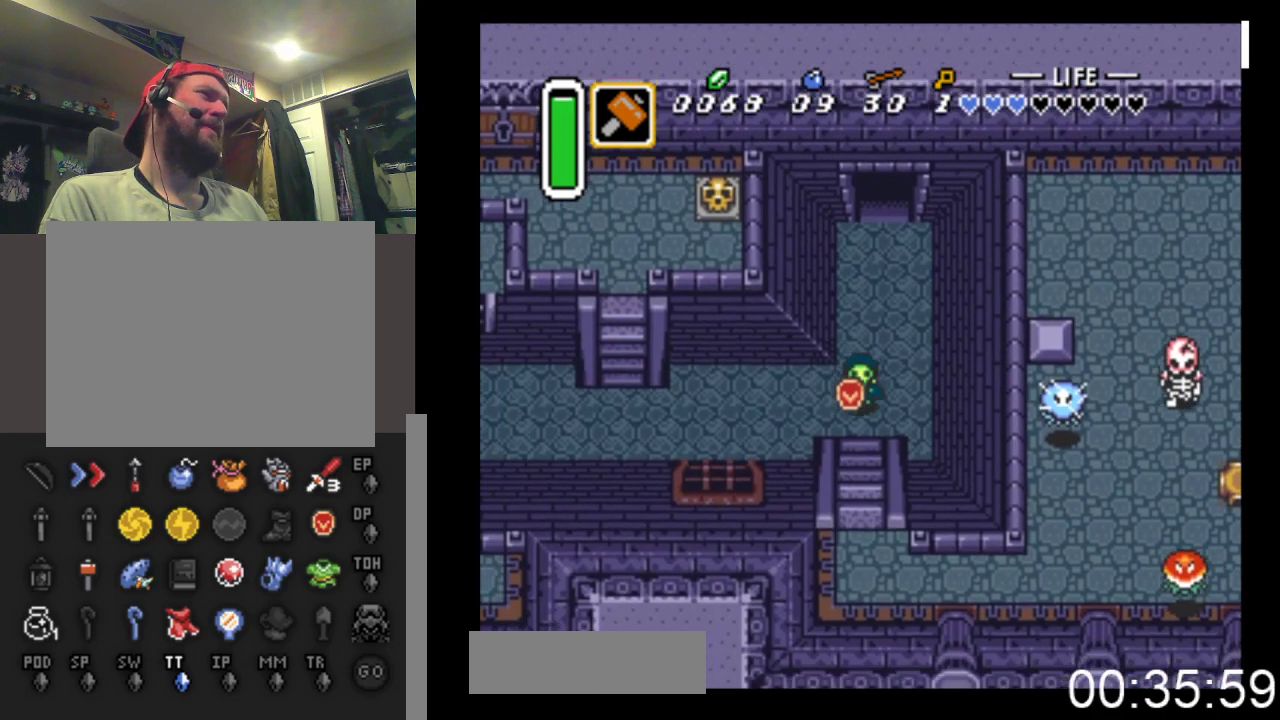
{"buttons": ["DPAD_LEFT"], "events": [[100, "DPAD_DOWN", "up"]]}
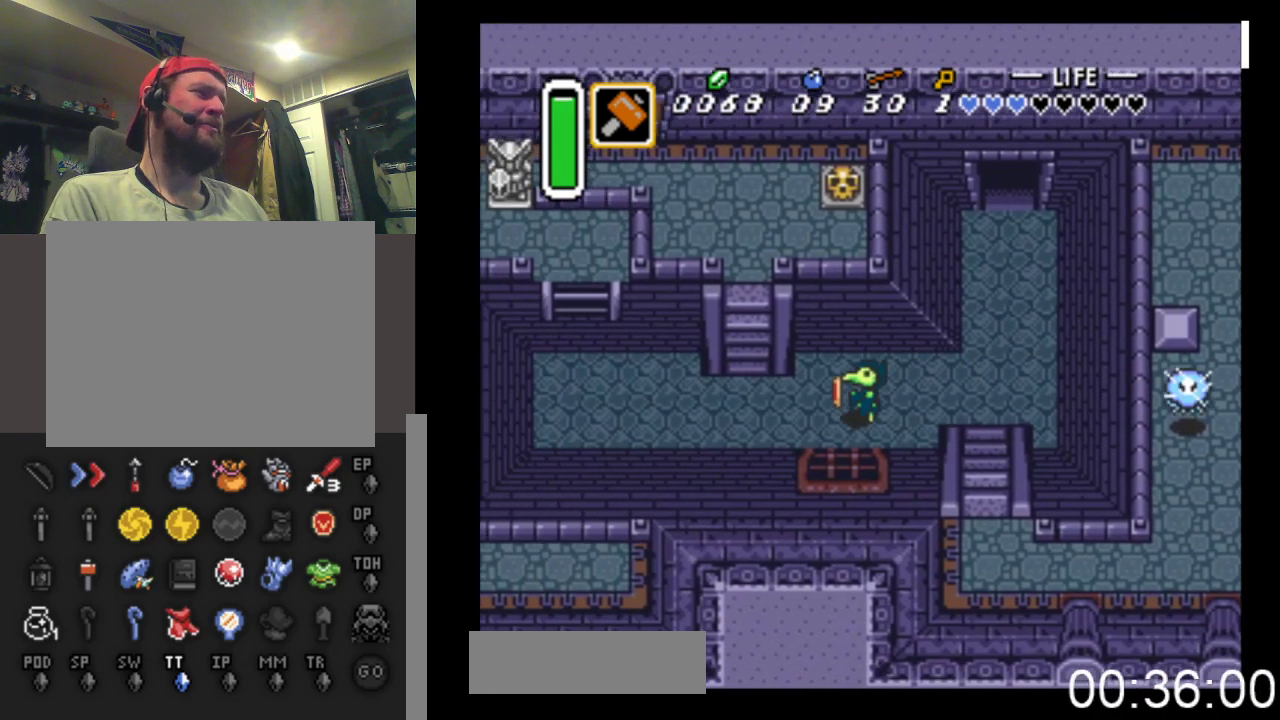
{"buttons": ["DPAD_UP", "DPAD_LEFT"], "events": [[100, "DPAD_DOWN", "down"], [200, "DPAD_DOWN", "up"], [433, "DPAD_UP", "down"]]}
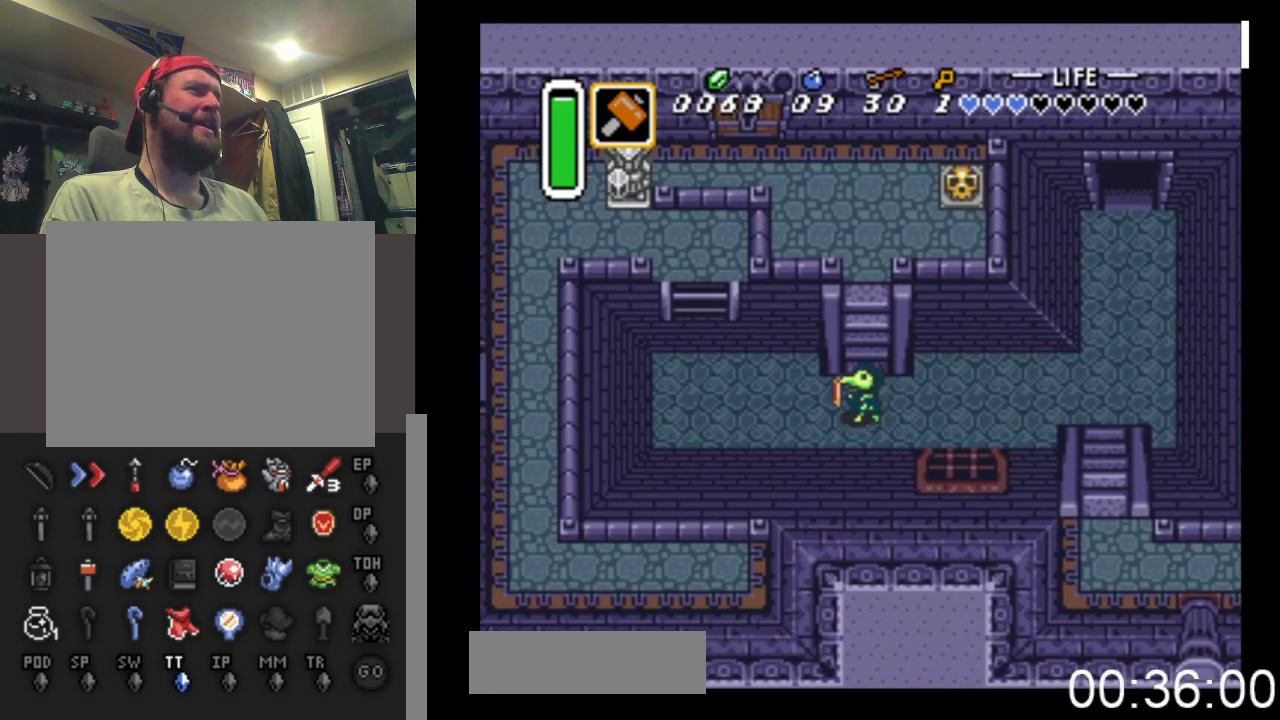
{"buttons": ["DPAD_UP"], "events": [[33, "DPAD_LEFT", "up"]]}
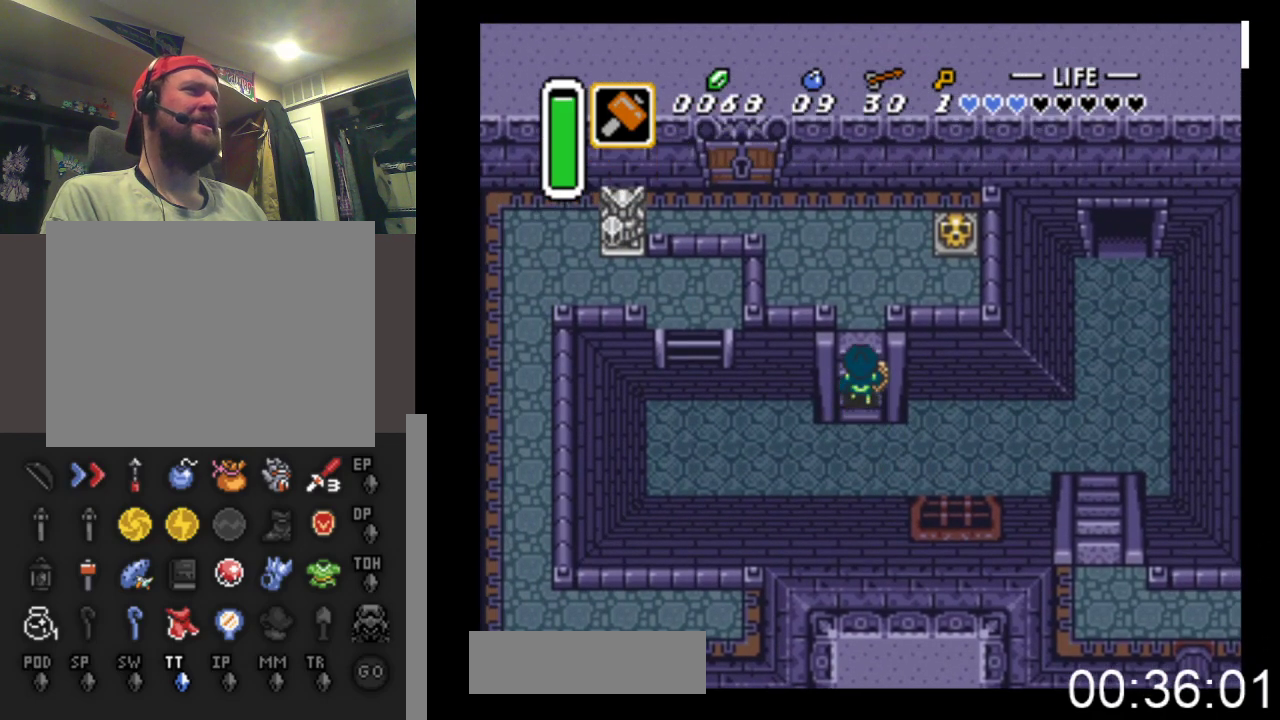
{"buttons": ["DPAD_UP"], "events": []}
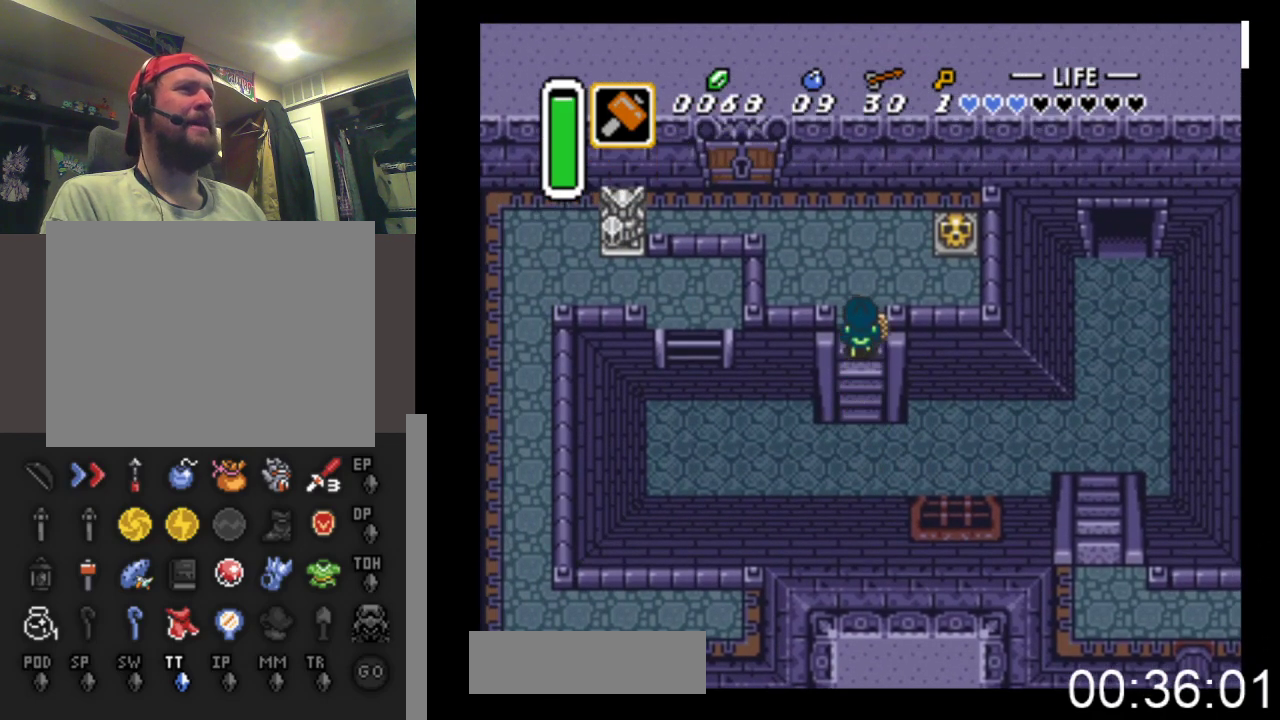
{"buttons": ["DPAD_RIGHT"], "events": [[100, "DPAD_RIGHT", "down"], [467, "DPAD_UP", "up"]]}
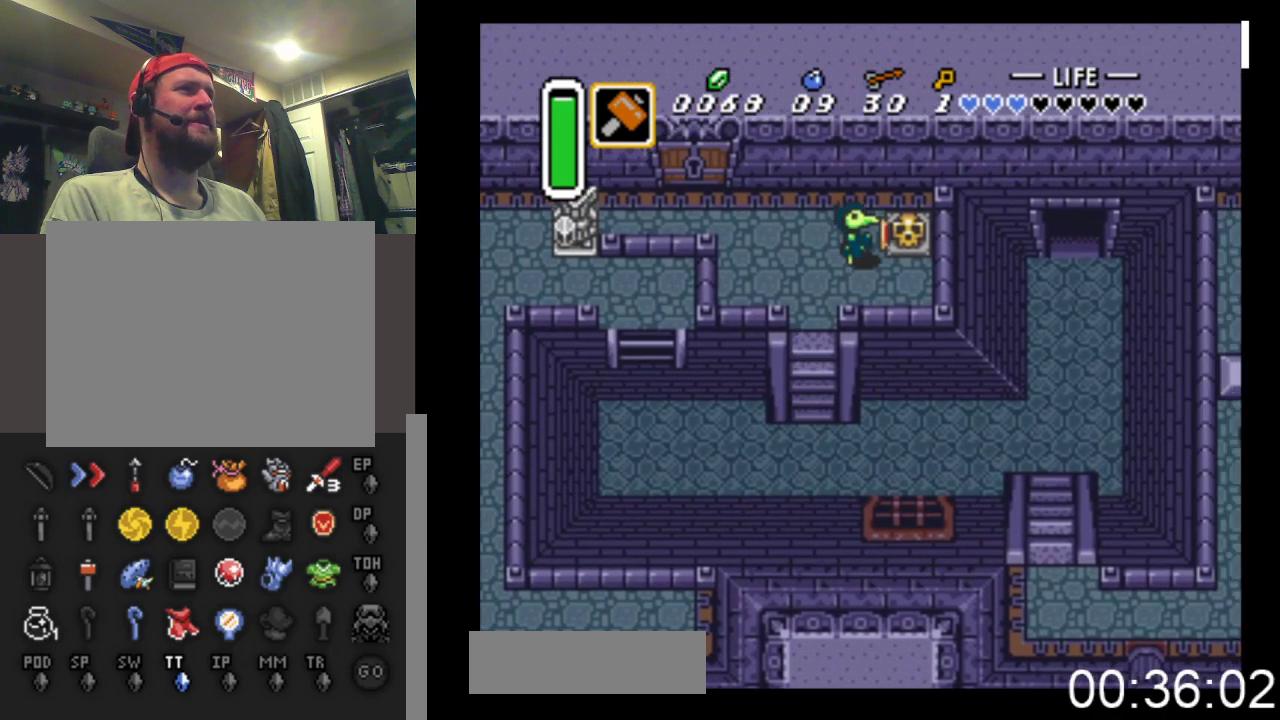
{"buttons": ["DPAD_LEFT"], "events": [[33, "B", "down"], [333, "B", "up"], [433, "DPAD_RIGHT", "up"], [467, "DPAD_LEFT", "down"]]}
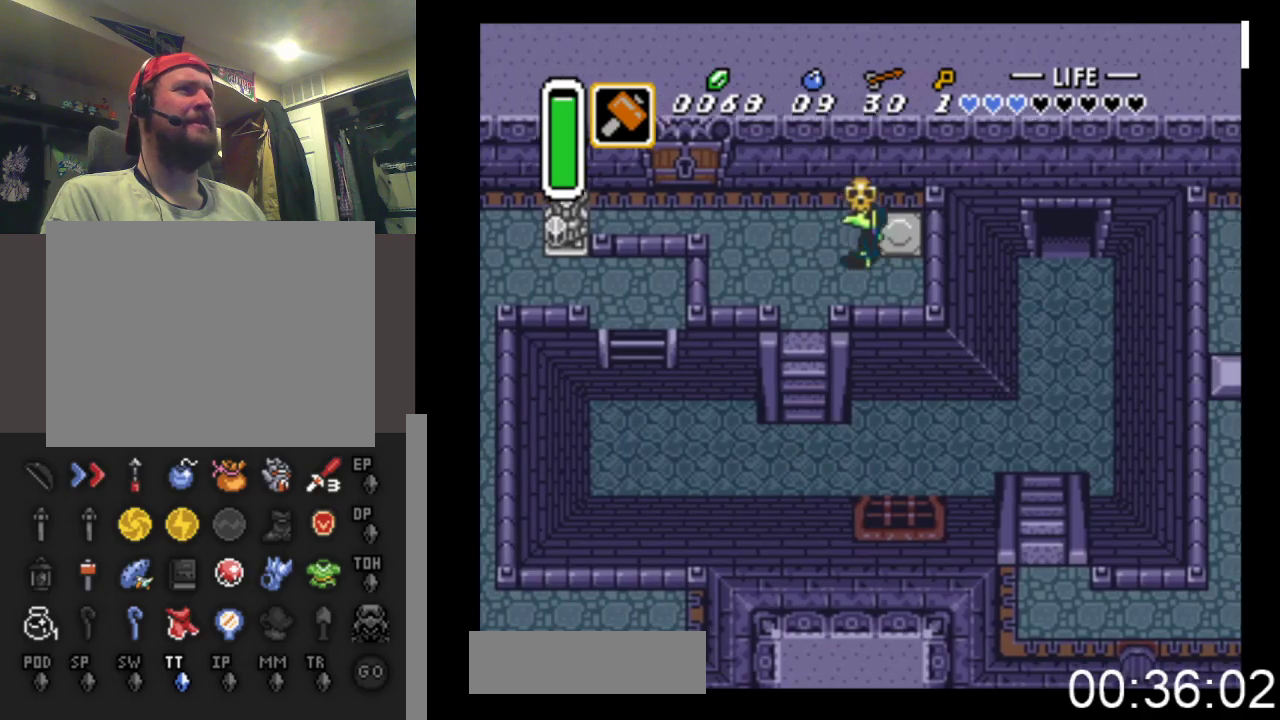
{"buttons": ["DPAD_LEFT"], "events": [[33, "DPAD_UP", "down"], [100, "B", "down"], [267, "B", "up"], [333, "DPAD_UP", "up"]]}
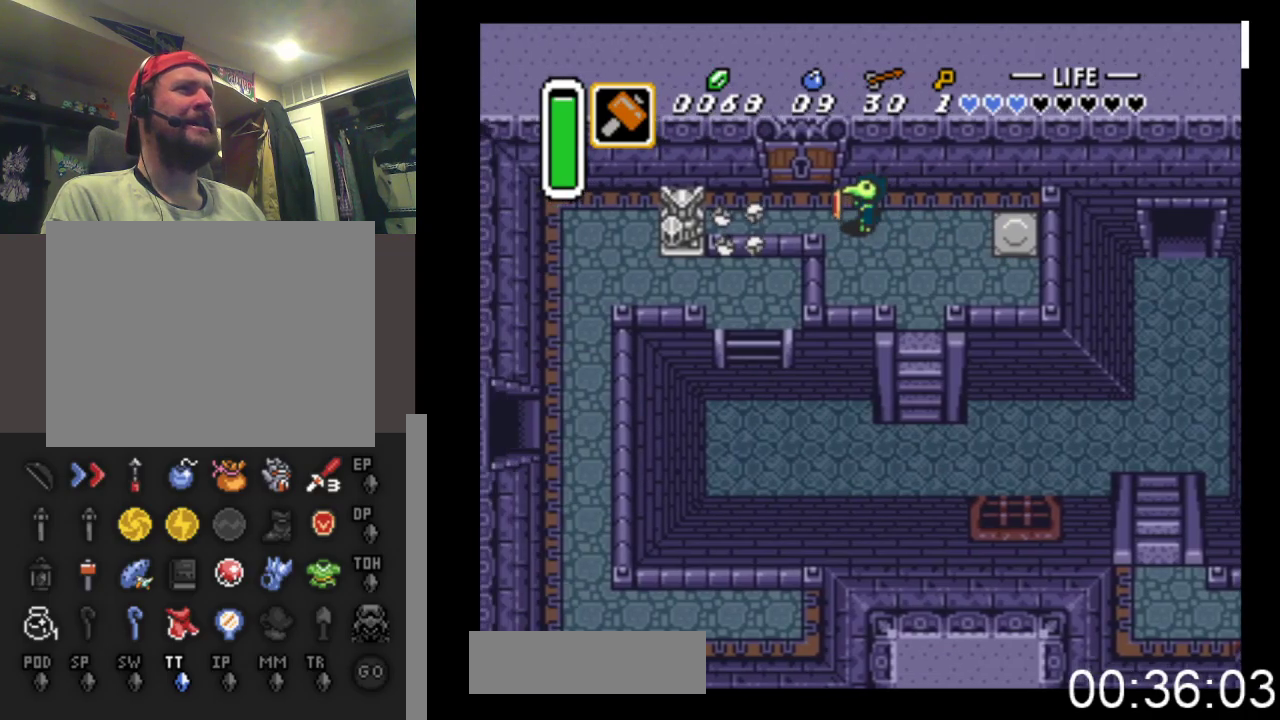
{"buttons": ["DPAD_UP"], "events": [[233, "DPAD_LEFT", "up"], [233, "DPAD_UP", "down"]]}
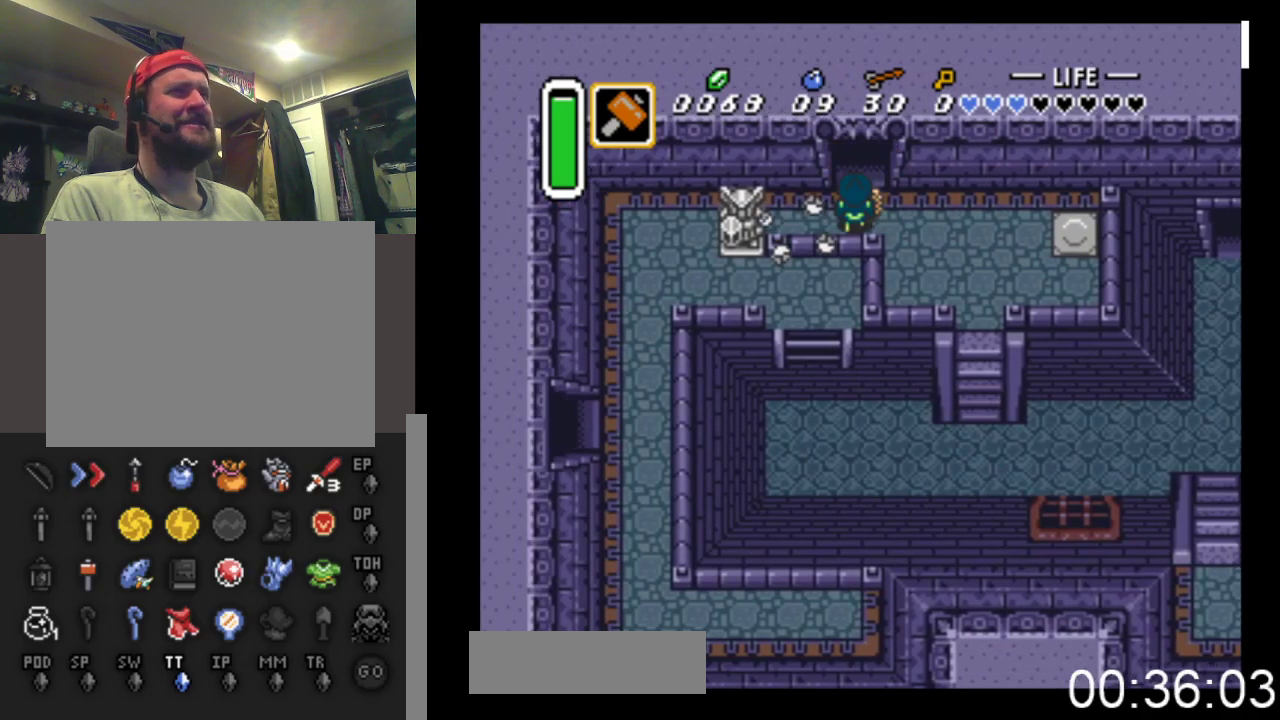
{"buttons": ["DPAD_UP"], "events": []}
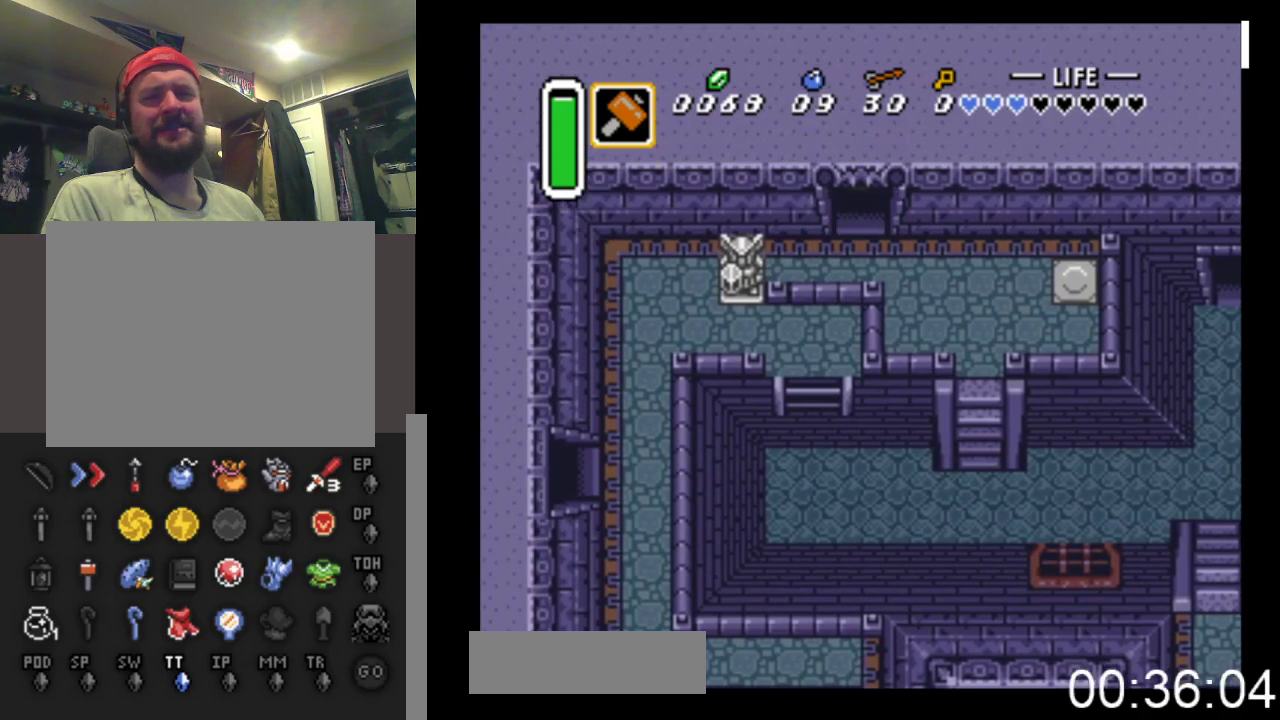
{"buttons": ["DPAD_UP"], "events": []}
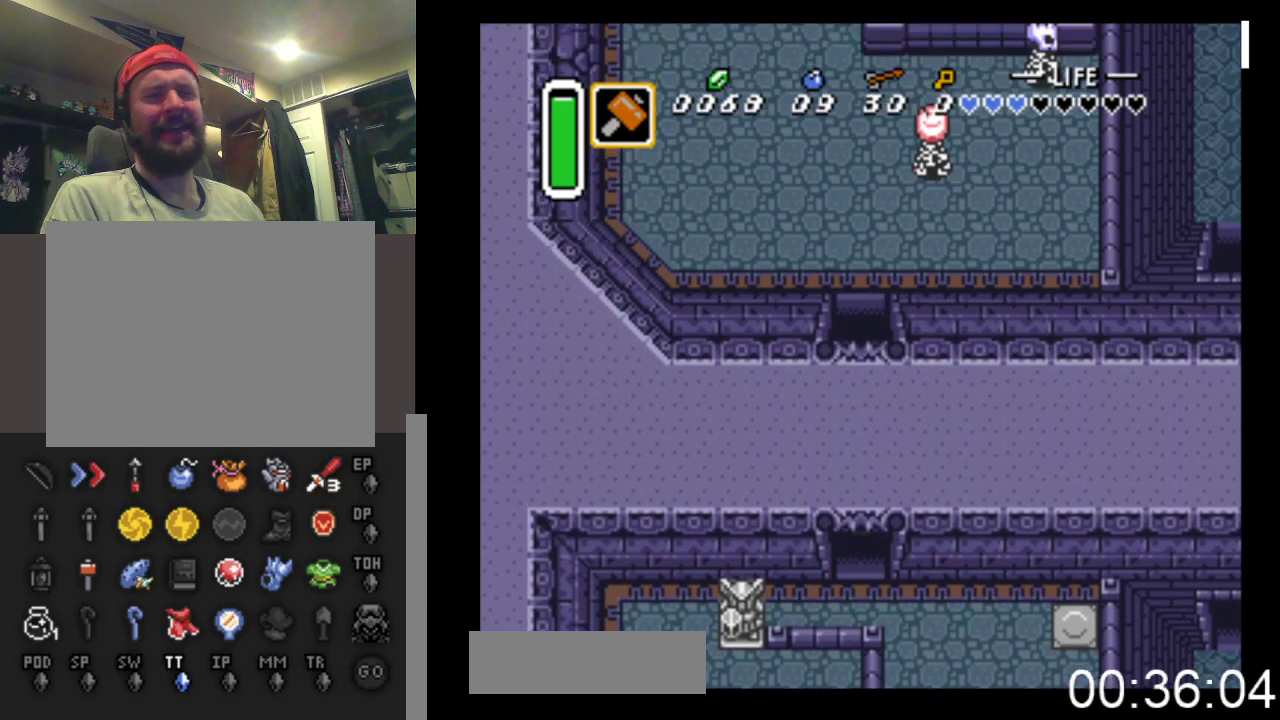
{"buttons": ["DPAD_UP"], "events": []}
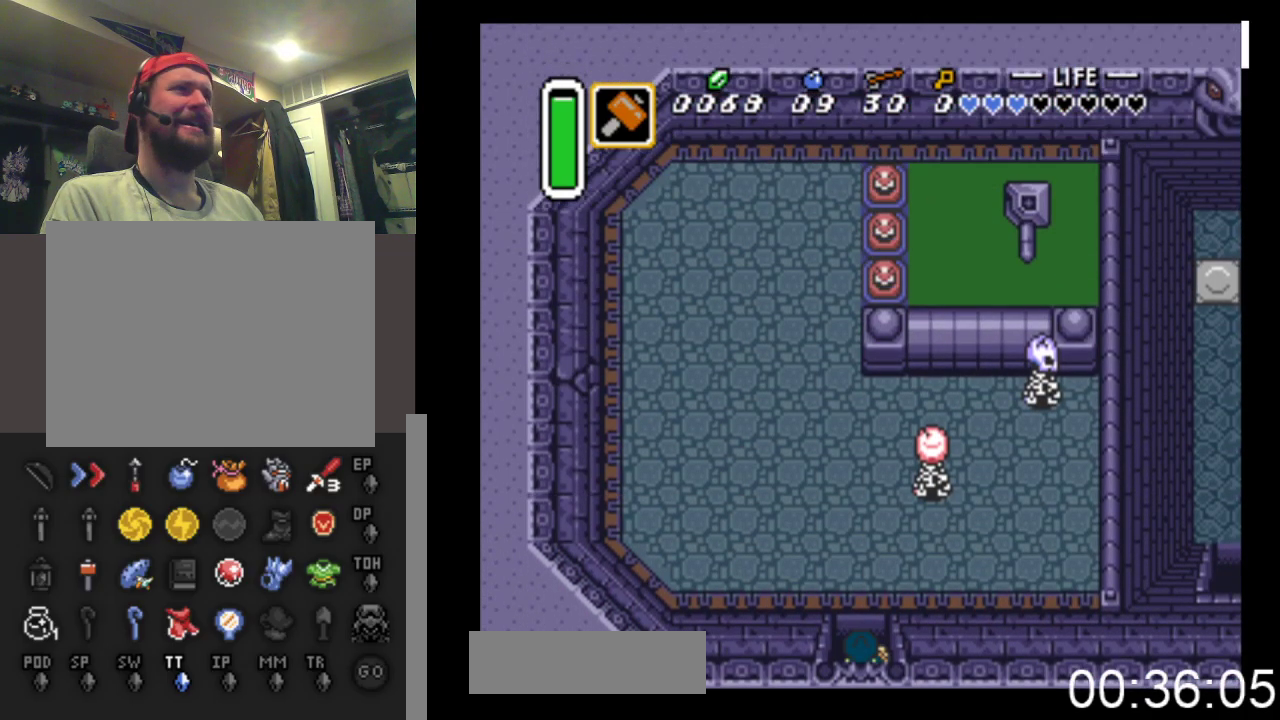
{"buttons": ["DPAD_UP", "DPAD_LEFT"], "events": [[300, "DPAD_LEFT", "down"]]}
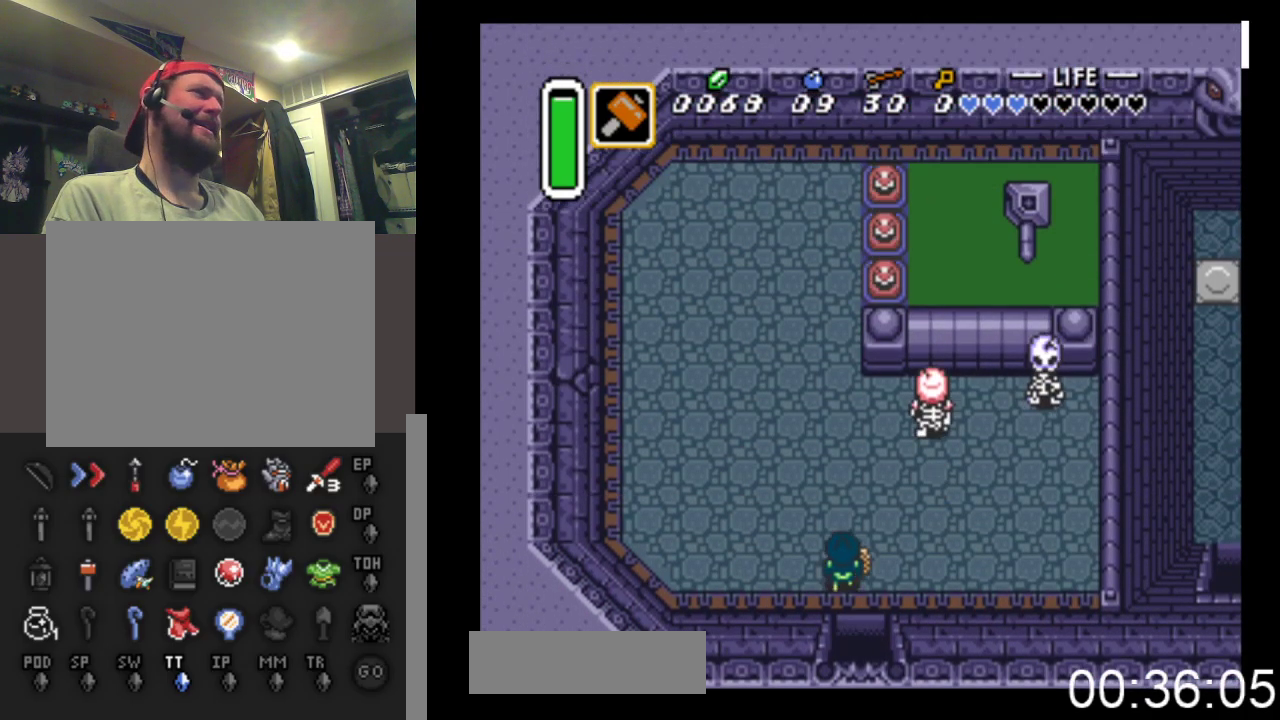
{"buttons": ["DPAD_UP"], "events": [[233, "DPAD_LEFT", "up"]]}
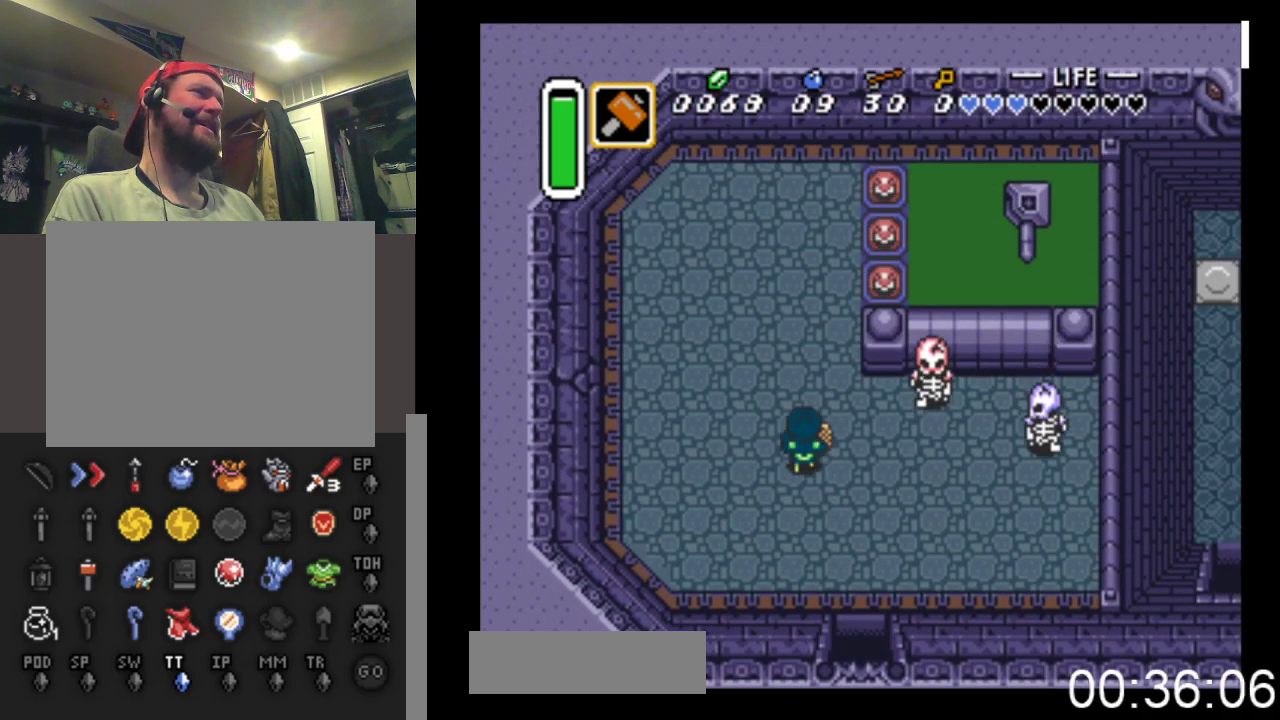
{"buttons": ["DPAD_UP", "DPAD_RIGHT"], "events": [[500, "DPAD_RIGHT", "down"]]}
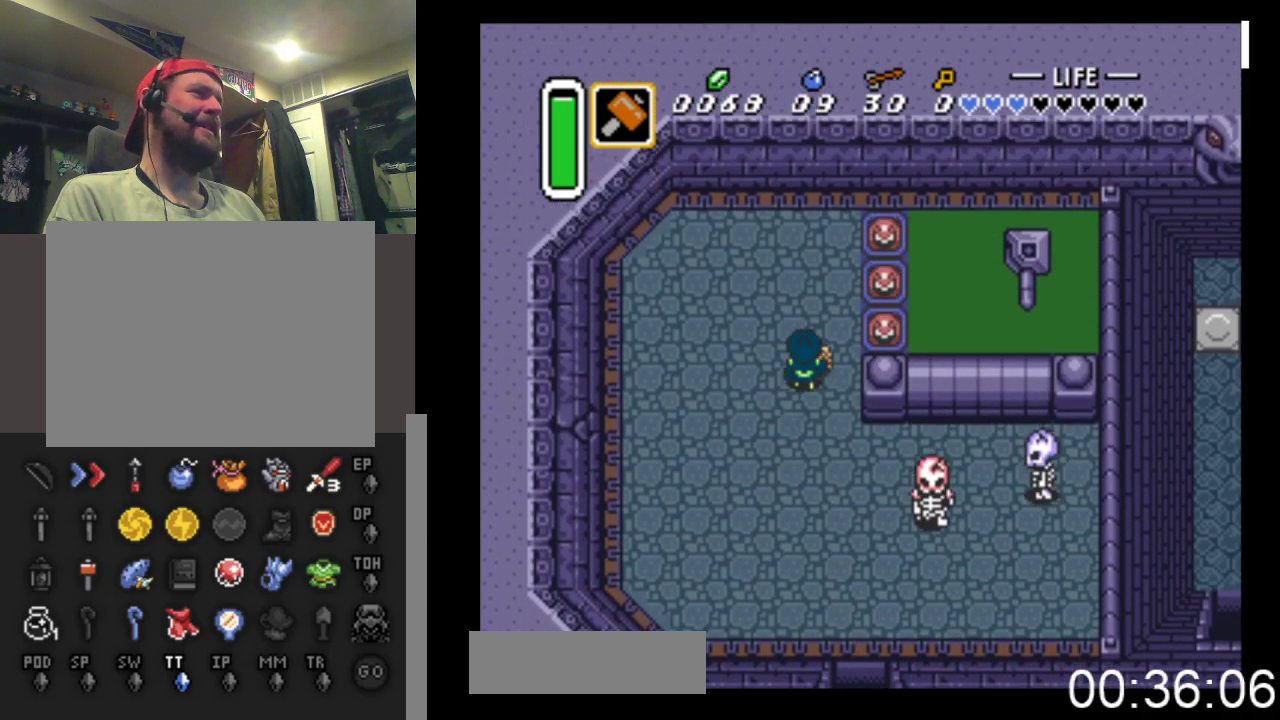
{"buttons": ["X", "DPAD_RIGHT"], "events": [[167, "DPAD_UP", "up"], [333, "X", "down"]]}
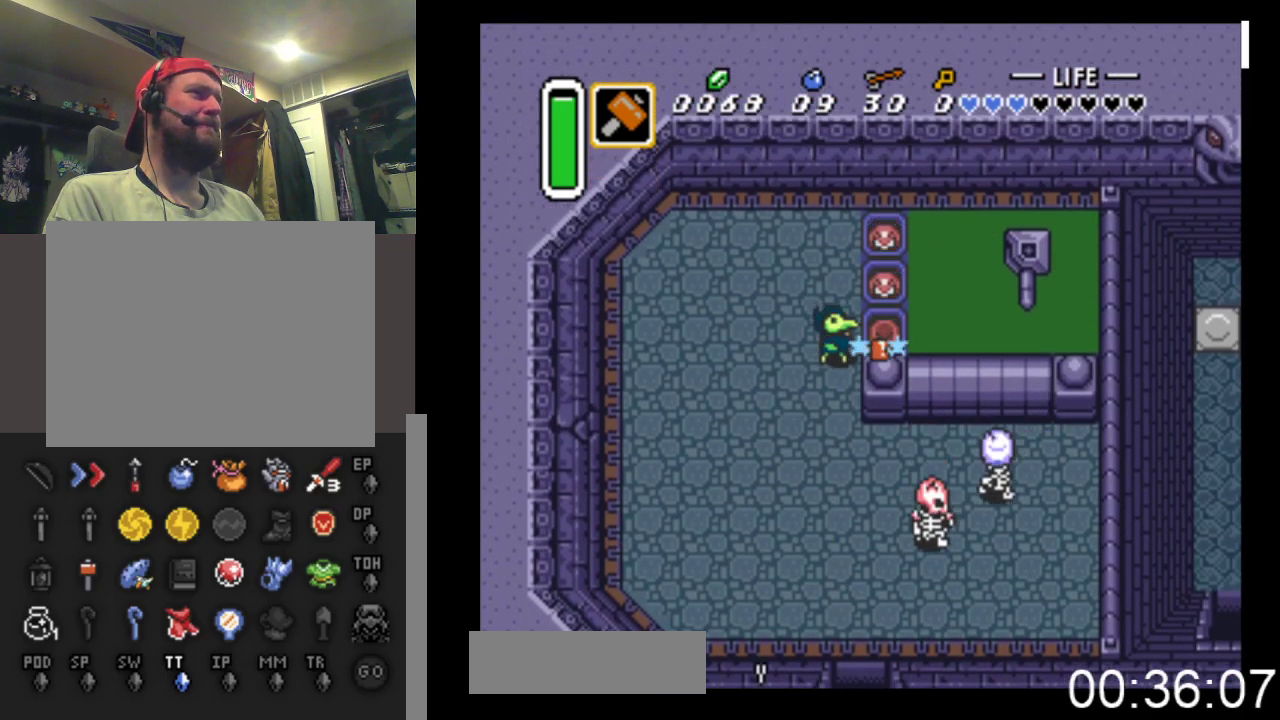
{"buttons": ["DPAD_RIGHT"], "events": [[100, "X", "up"], [167, "DPAD_UP", "down"], [233, "DPAD_UP", "up"]]}
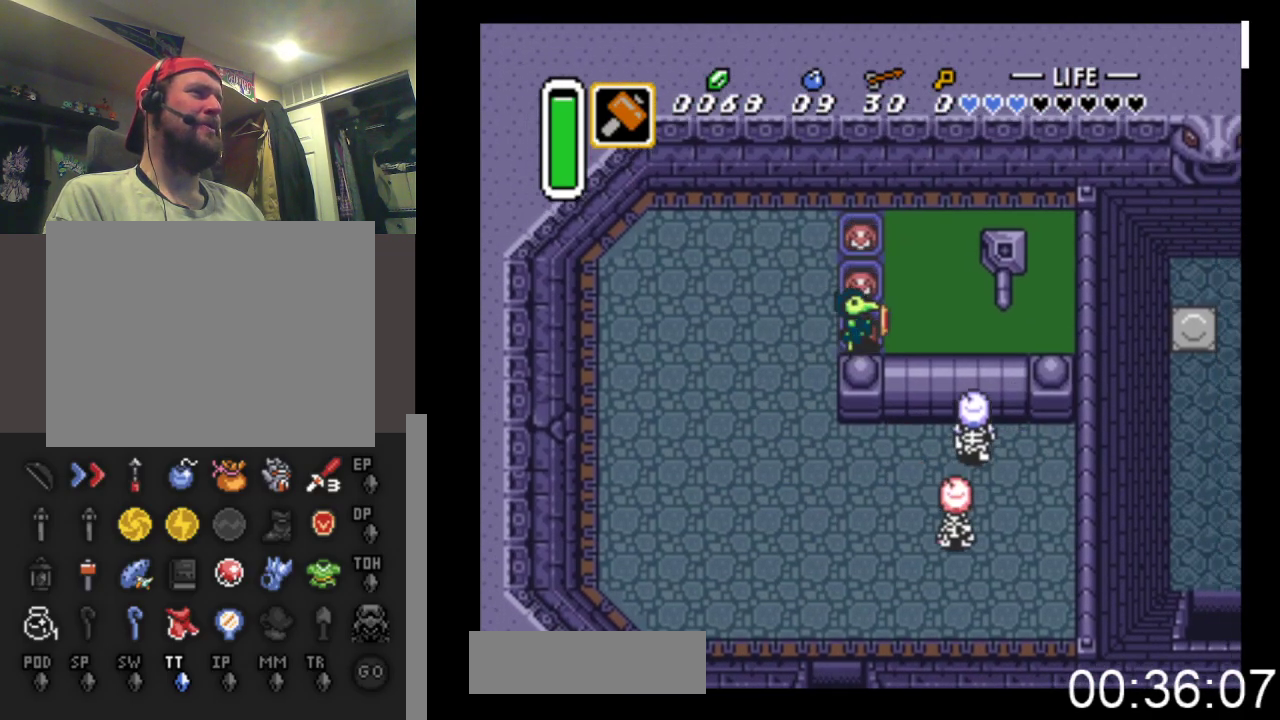
{"buttons": ["DPAD_RIGHT"], "events": []}
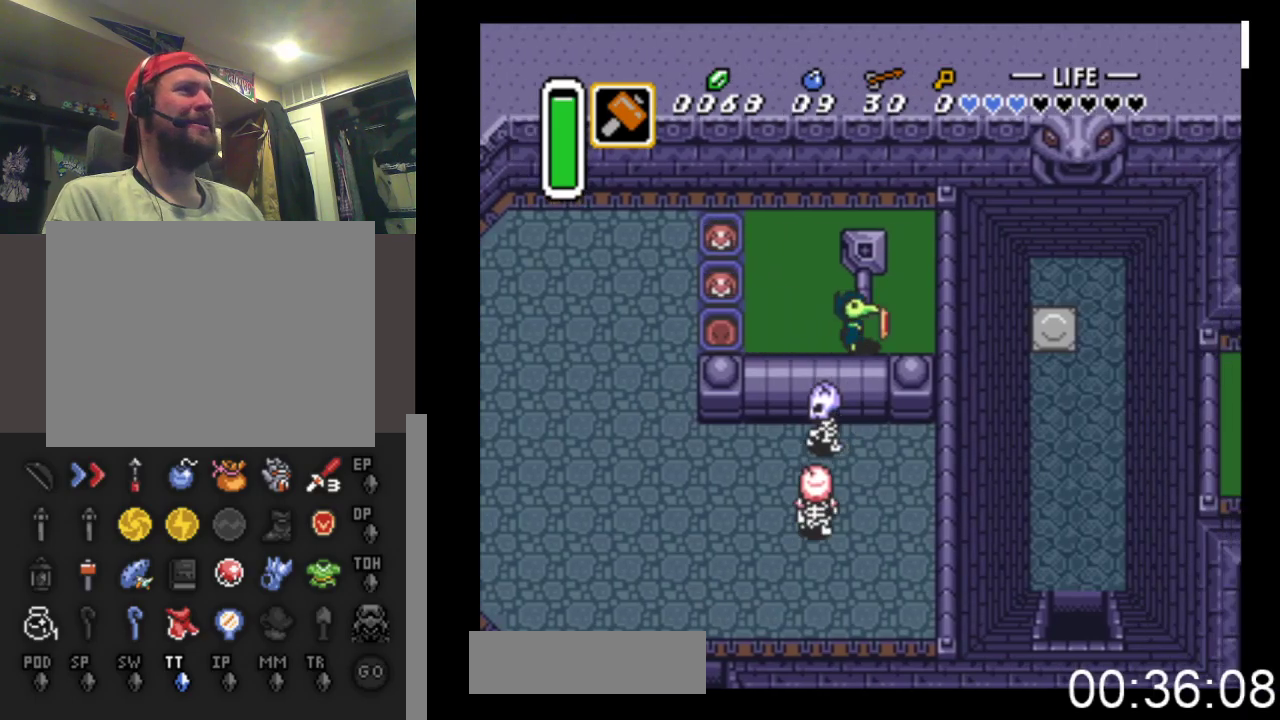
{"buttons": ["DPAD_LEFT"], "events": [[167, "DPAD_RIGHT", "up"], [167, "DPAD_UP", "down"], [300, "DPAD_LEFT", "down"], [300, "DPAD_UP", "up"]]}
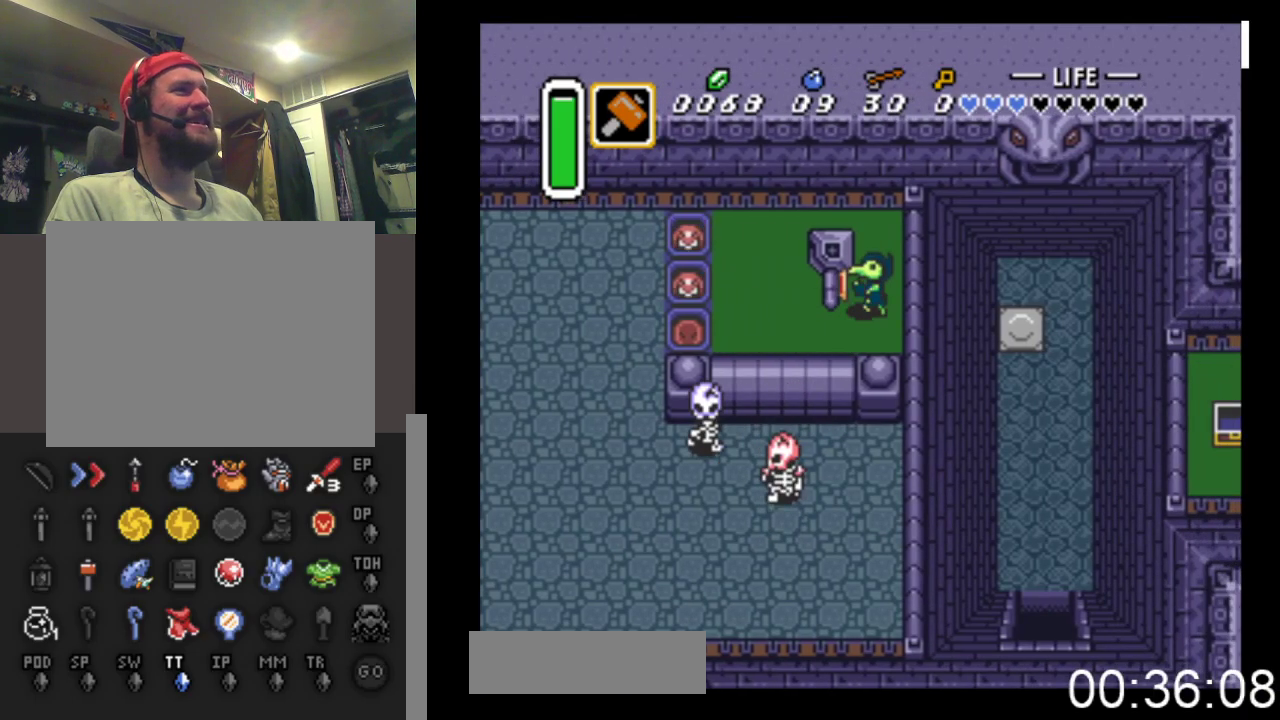
{"buttons": ["DPAD_LEFT"], "events": [[367, "DPAD_DOWN", "down"], [467, "DPAD_DOWN", "up"]]}
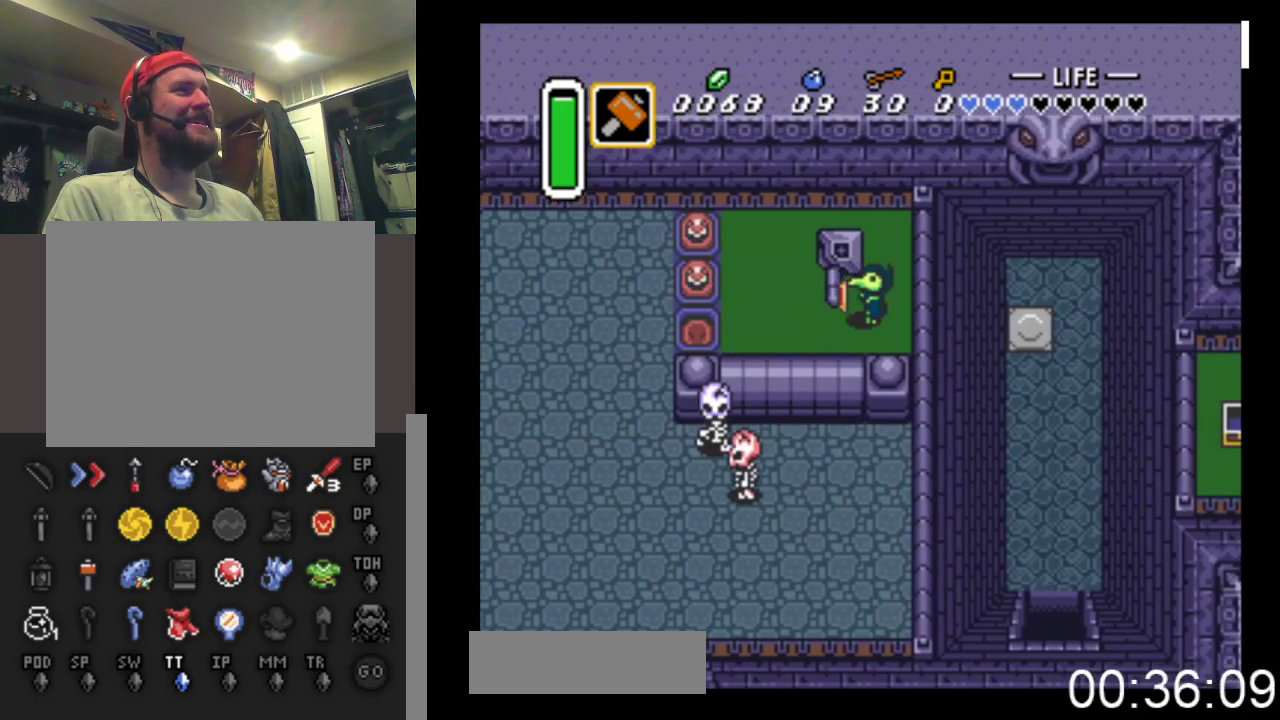
{"buttons": ["DPAD_LEFT"], "events": []}
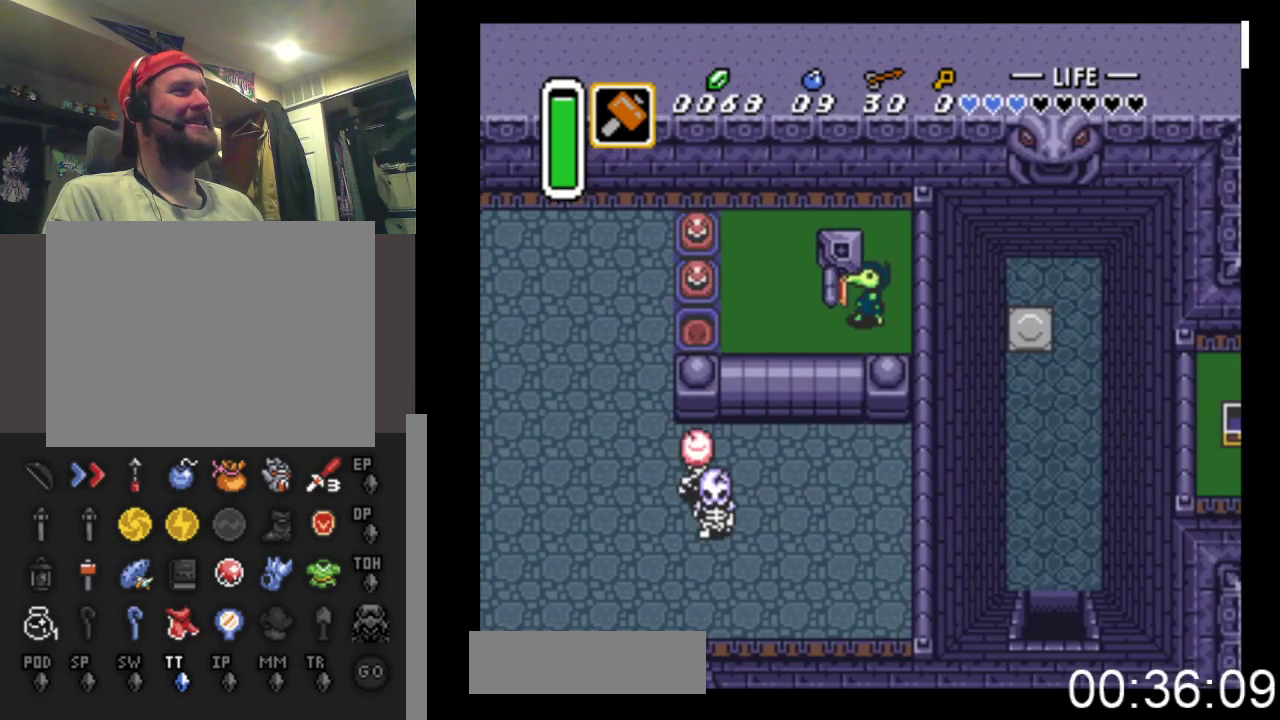
{"buttons": ["DPAD_DOWN", "DPAD_LEFT"], "events": [[433, "DPAD_DOWN", "down"]]}